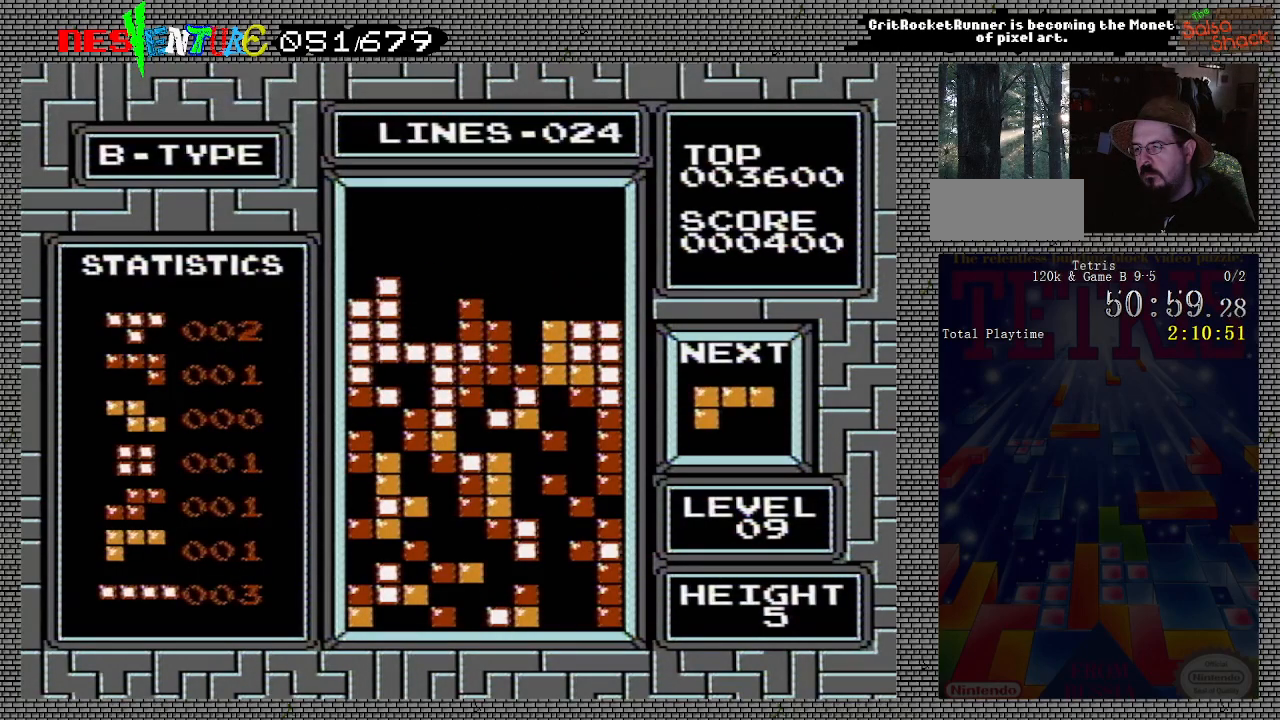
Gameplay with a controller (Nintendo layout); each line is a JSON object with the inputs held at the frame after it. "events" lists button and stick changes between this image and that frame as [ms after this image, input, new state], when the widget could be followed in between. Not read: L3 R3.
{"buttons": [], "events": [[267, "DPAD_RIGHT", "down"], [300, "A", "down"], [300, "DPAD_RIGHT", "up"], [367, "A", "up"]]}
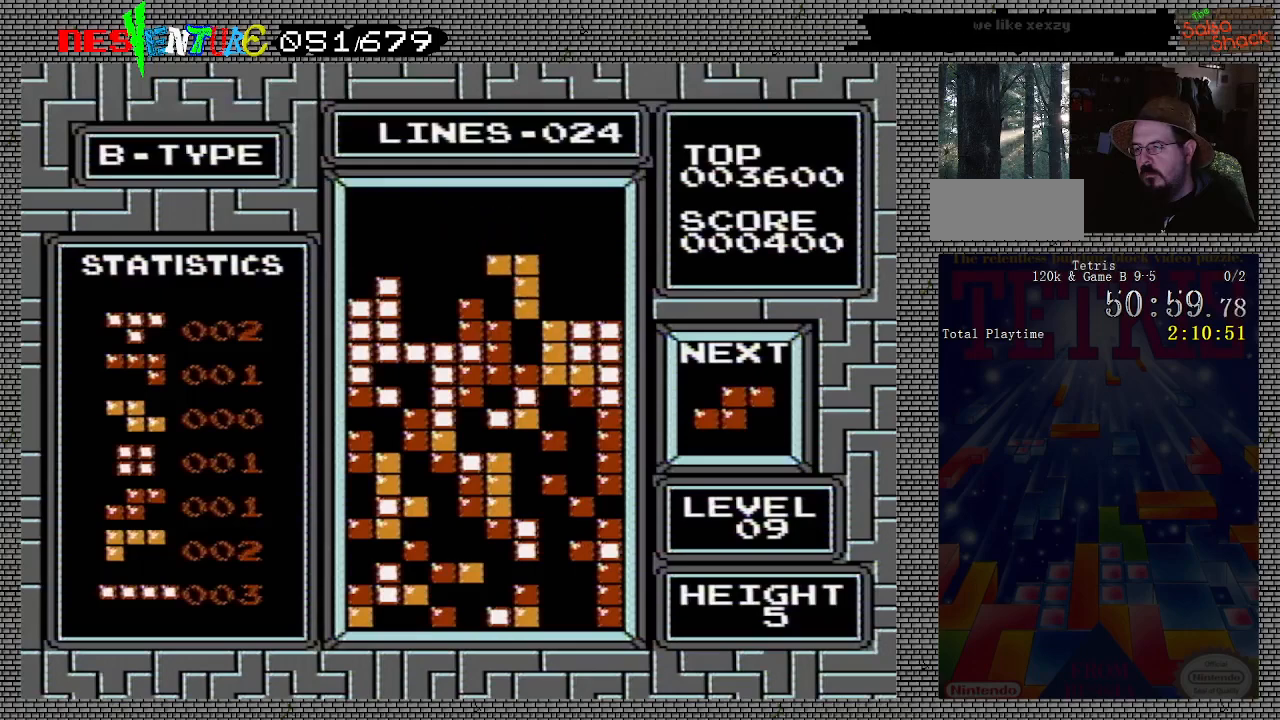
{"buttons": ["DPAD_LEFT"], "events": [[367, "DPAD_LEFT", "down"]]}
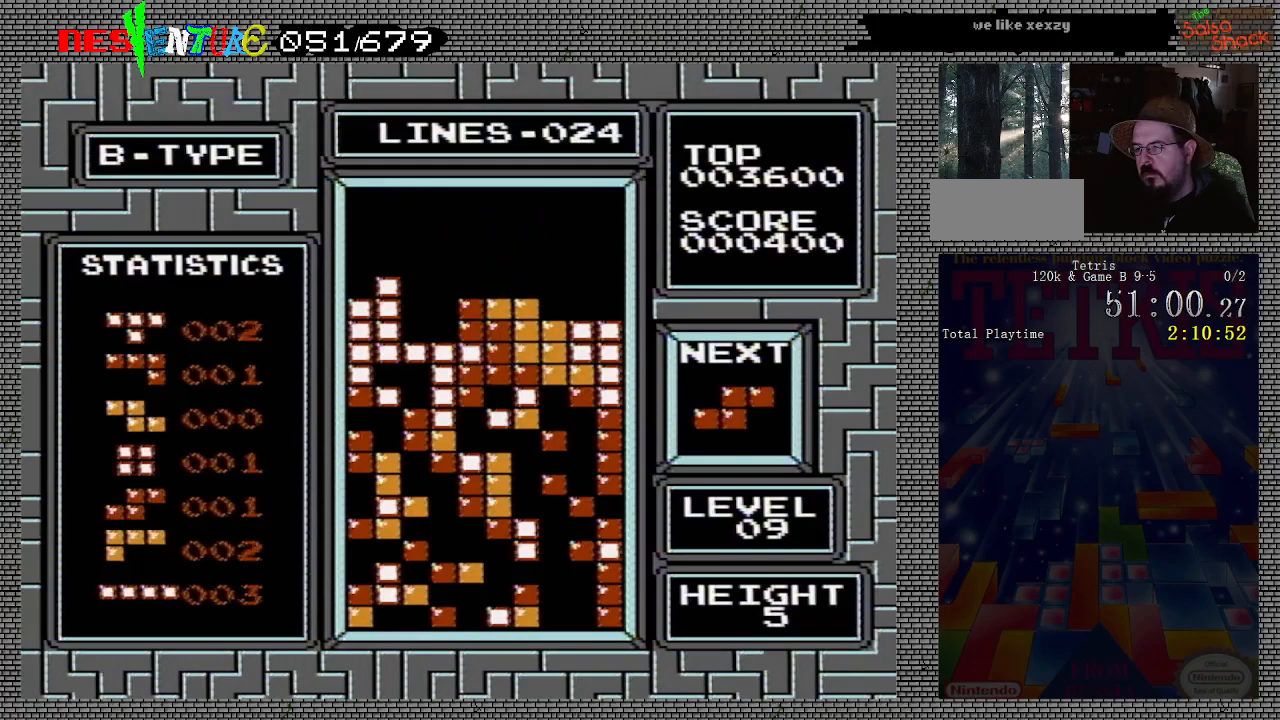
{"buttons": ["DPAD_RIGHT"], "events": [[83, "DPAD_LEFT", "up"], [183, "DPAD_RIGHT", "down"], [233, "DPAD_RIGHT", "up"], [333, "DPAD_RIGHT", "down"], [400, "DPAD_RIGHT", "up"], [483, "DPAD_RIGHT", "down"]]}
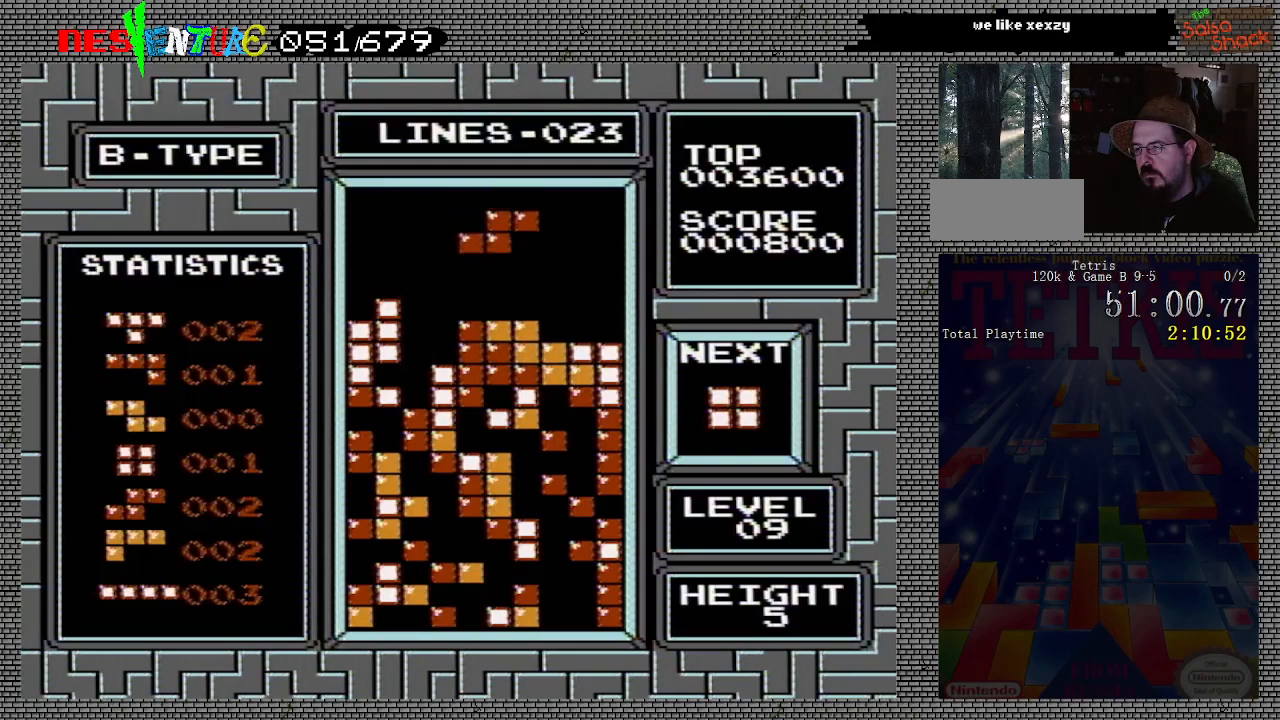
{"buttons": [], "events": [[50, "DPAD_RIGHT", "up"], [133, "DPAD_RIGHT", "down"], [217, "DPAD_RIGHT", "up"], [233, "B", "down"], [267, "B", "up"], [367, "DPAD_LEFT", "down"], [450, "DPAD_LEFT", "up"]]}
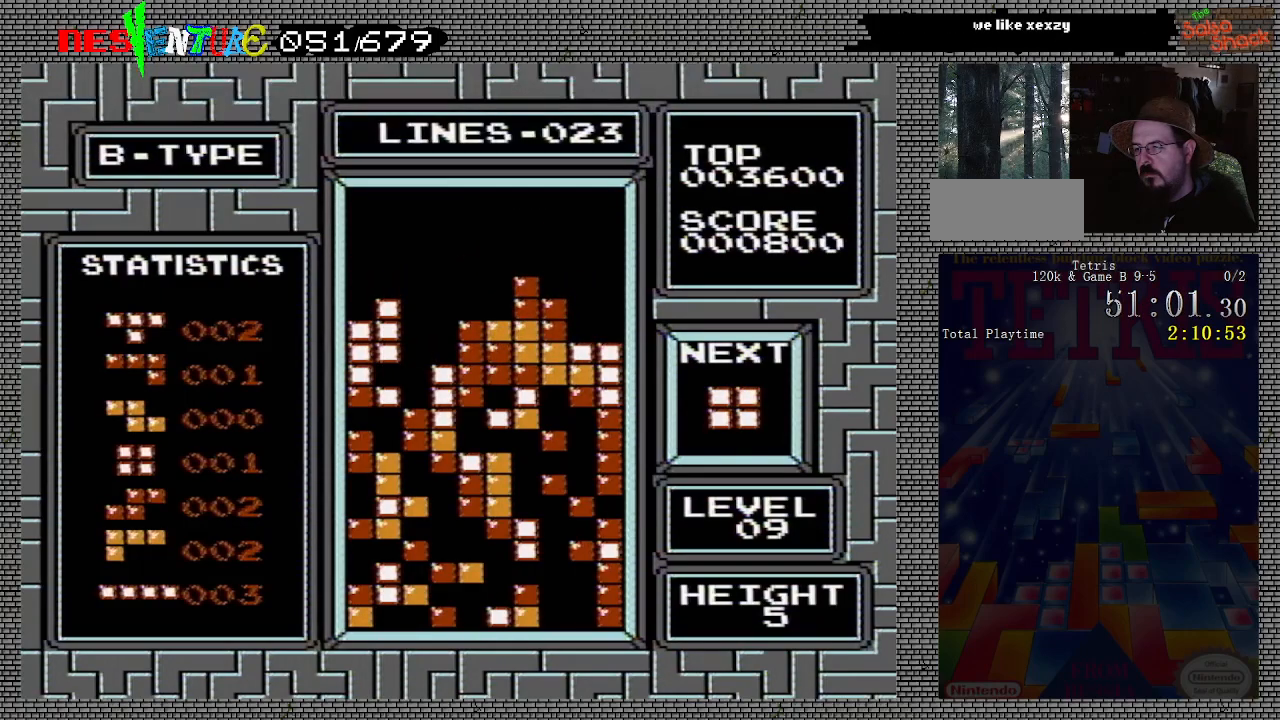
{"buttons": ["DPAD_LEFT"], "events": [[167, "DPAD_LEFT", "down"], [300, "DPAD_LEFT", "up"], [367, "DPAD_LEFT", "down"], [433, "DPAD_LEFT", "up"], [500, "DPAD_LEFT", "down"]]}
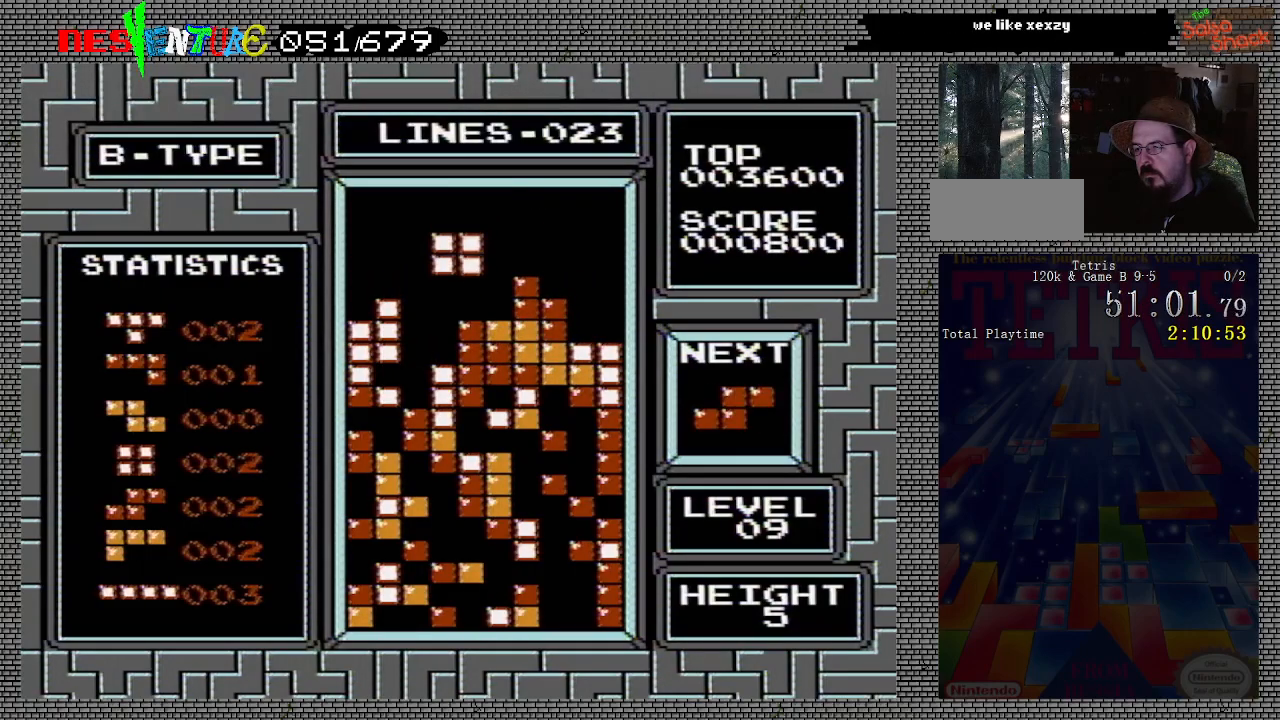
{"buttons": [], "events": [[67, "DPAD_LEFT", "up"]]}
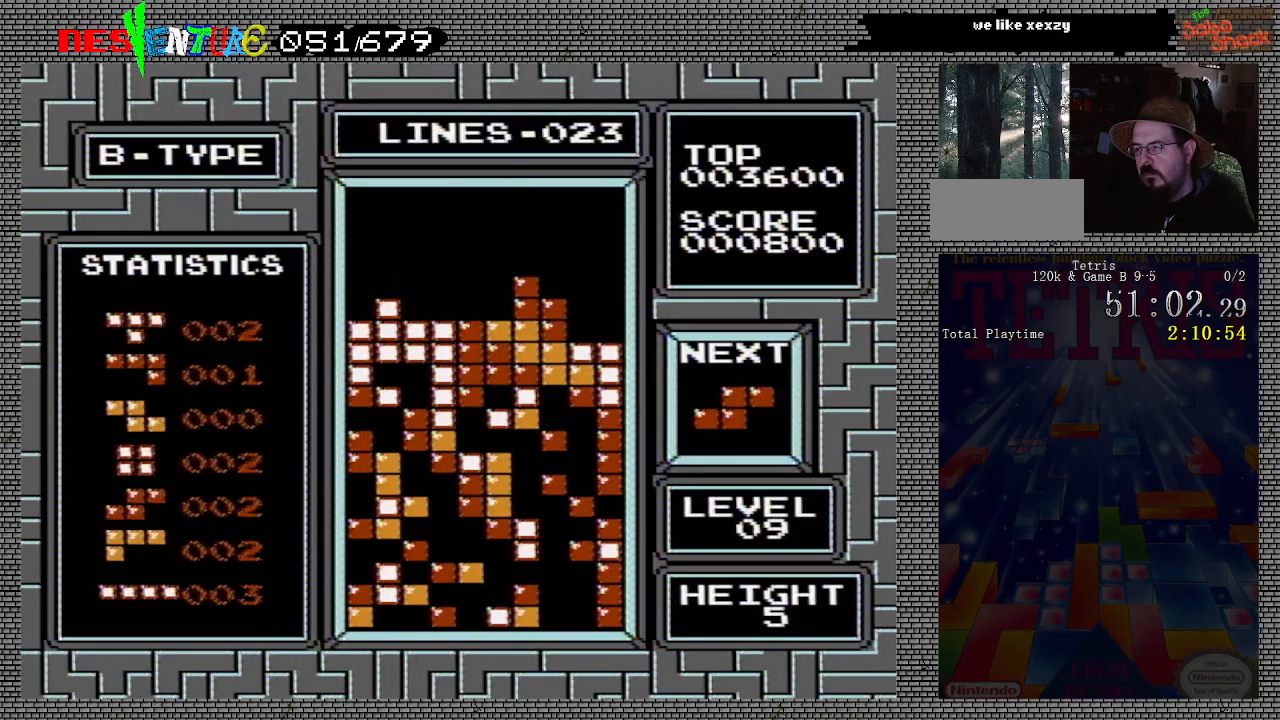
{"buttons": ["DPAD_LEFT"], "events": [[483, "DPAD_LEFT", "down"]]}
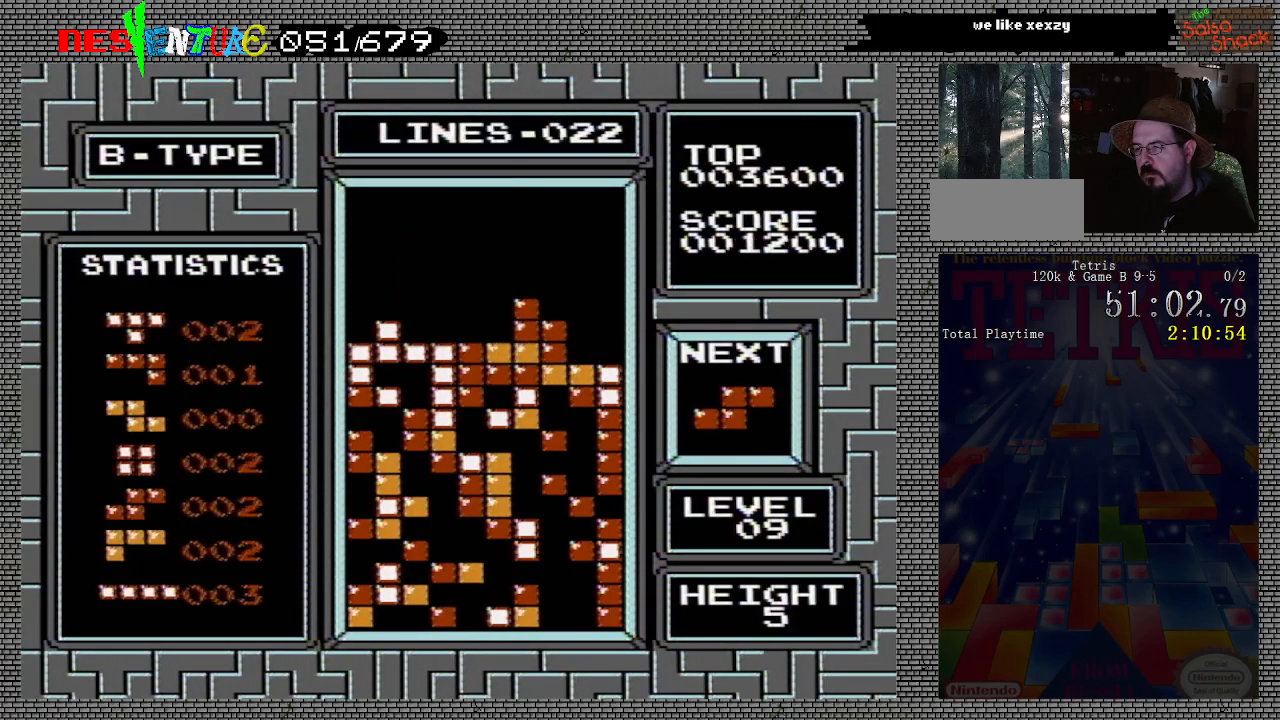
{"buttons": ["B", "DPAD_LEFT"], "events": [[50, "DPAD_LEFT", "up"], [150, "DPAD_LEFT", "down"], [217, "DPAD_LEFT", "up"], [283, "DPAD_LEFT", "down"], [383, "DPAD_LEFT", "up"], [417, "DPAD_LEFT", "down"], [450, "B", "down"]]}
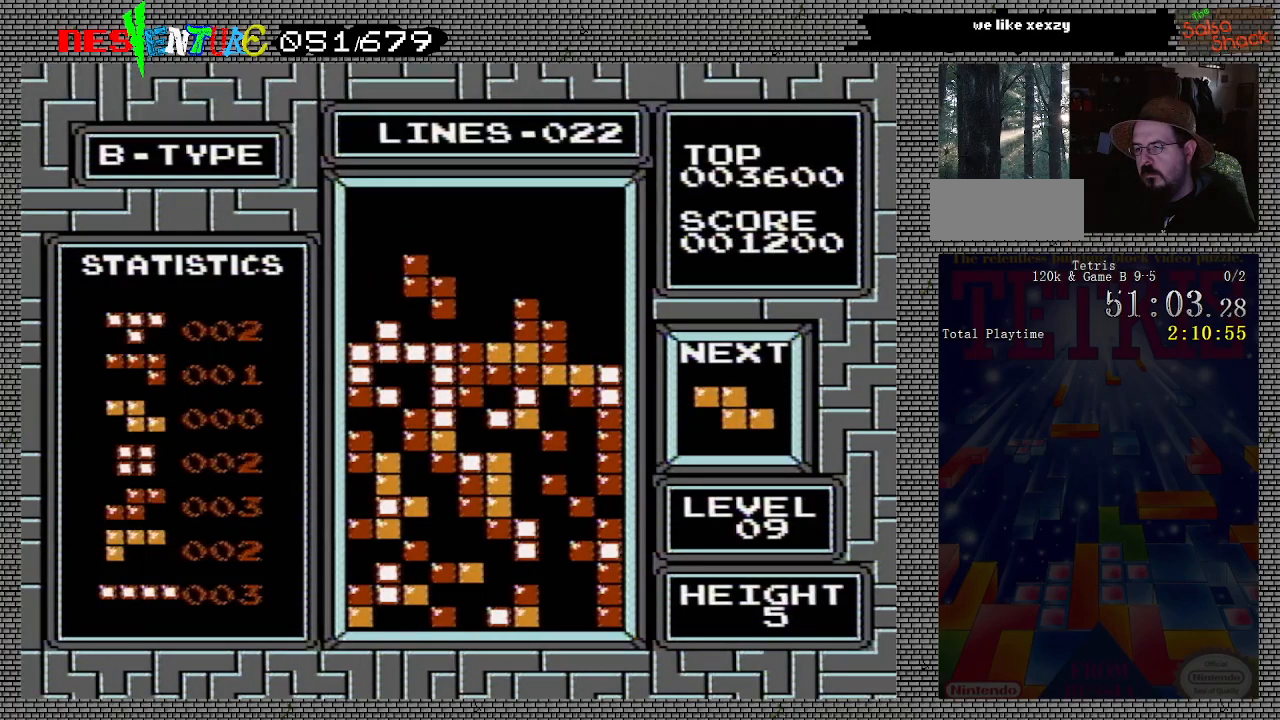
{"buttons": [], "events": [[17, "B", "up"], [17, "DPAD_LEFT", "up"], [83, "DPAD_LEFT", "down"], [167, "DPAD_LEFT", "up"]]}
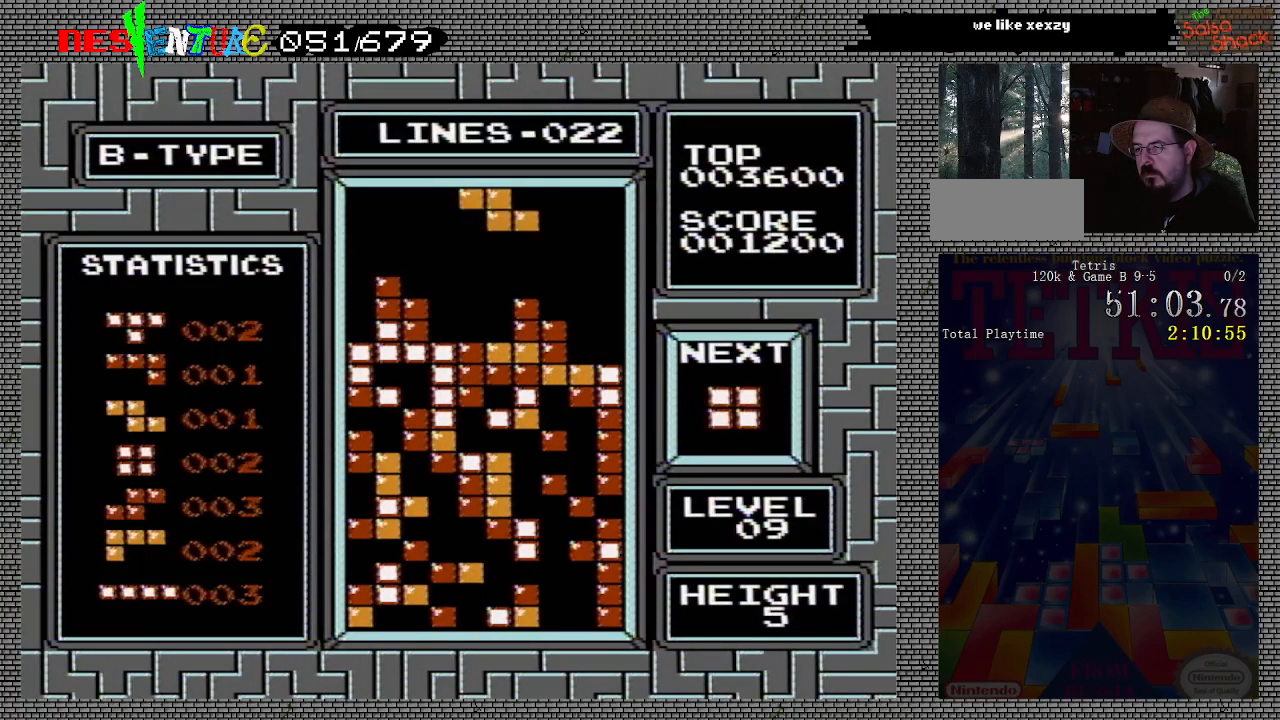
{"buttons": [], "events": [[150, "DPAD_LEFT", "down"], [200, "DPAD_LEFT", "up"], [267, "DPAD_LEFT", "down"], [333, "DPAD_LEFT", "up"]]}
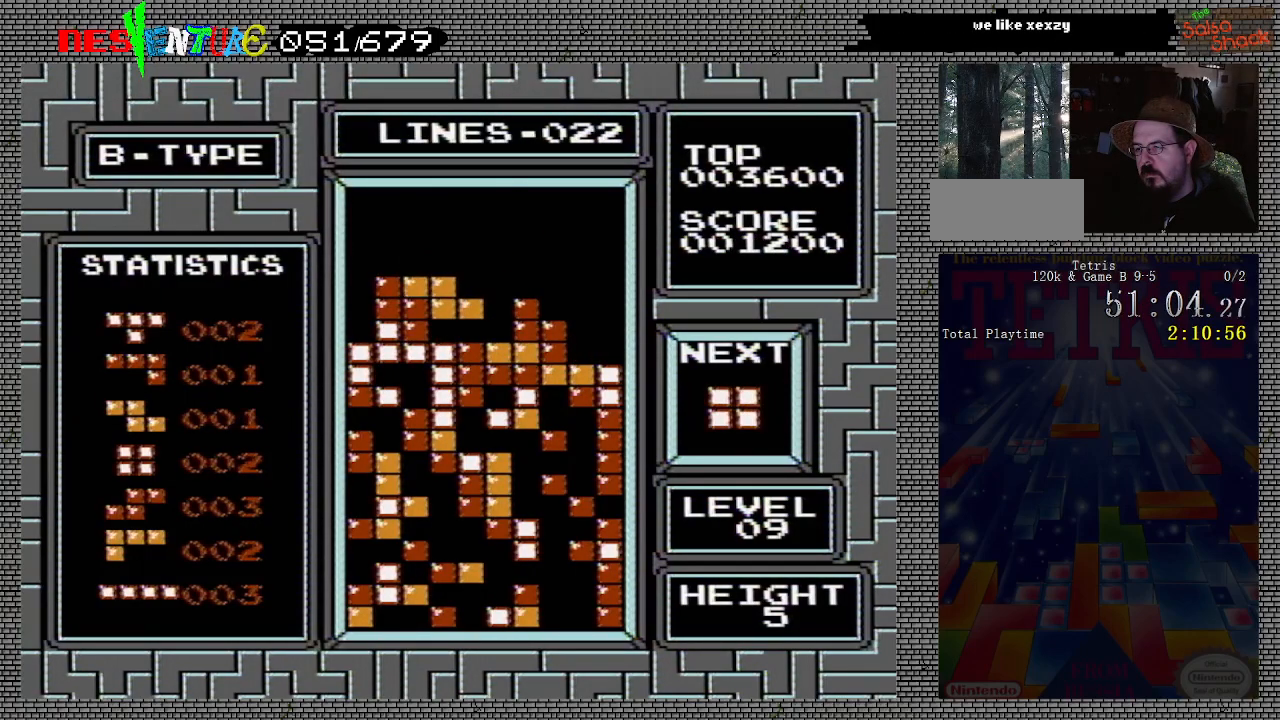
{"buttons": [], "events": [[67, "DPAD_RIGHT", "down"], [183, "DPAD_RIGHT", "up"], [383, "DPAD_RIGHT", "down"], [483, "DPAD_RIGHT", "up"]]}
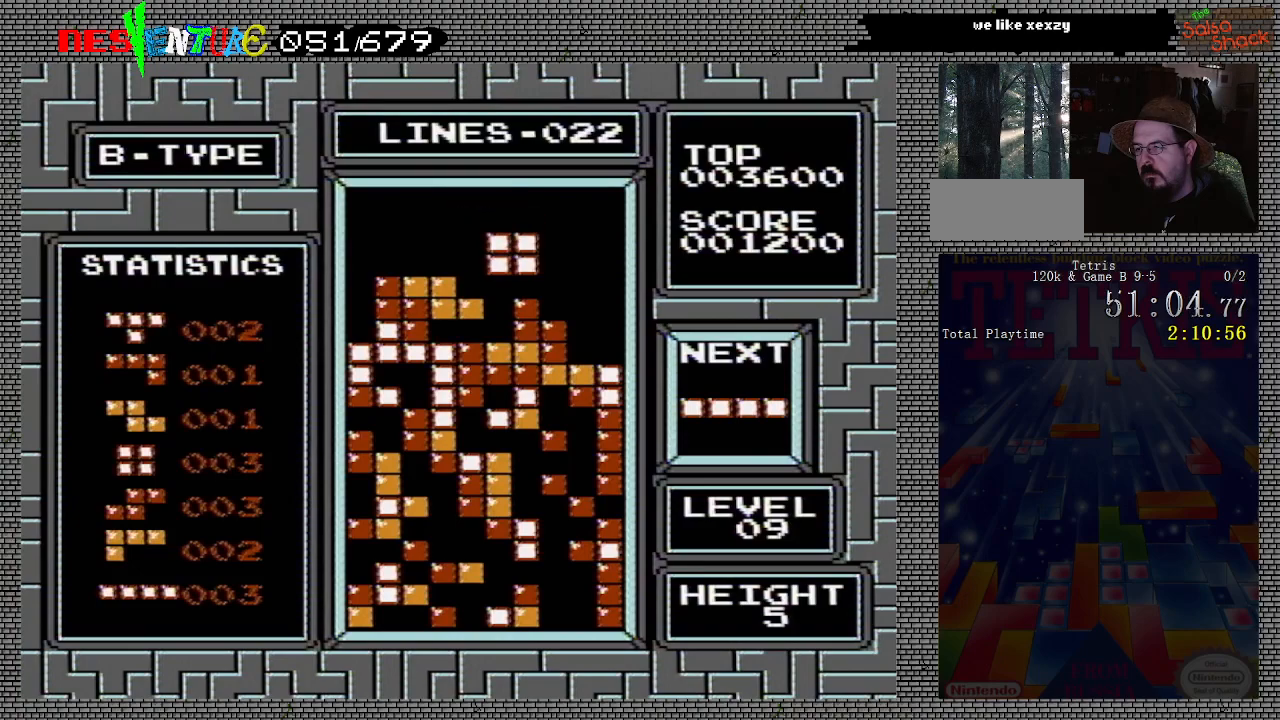
{"buttons": [], "events": [[50, "DPAD_RIGHT", "down"], [150, "DPAD_RIGHT", "up"], [217, "DPAD_RIGHT", "down"], [300, "DPAD_RIGHT", "up"], [383, "DPAD_RIGHT", "down"], [467, "DPAD_RIGHT", "up"]]}
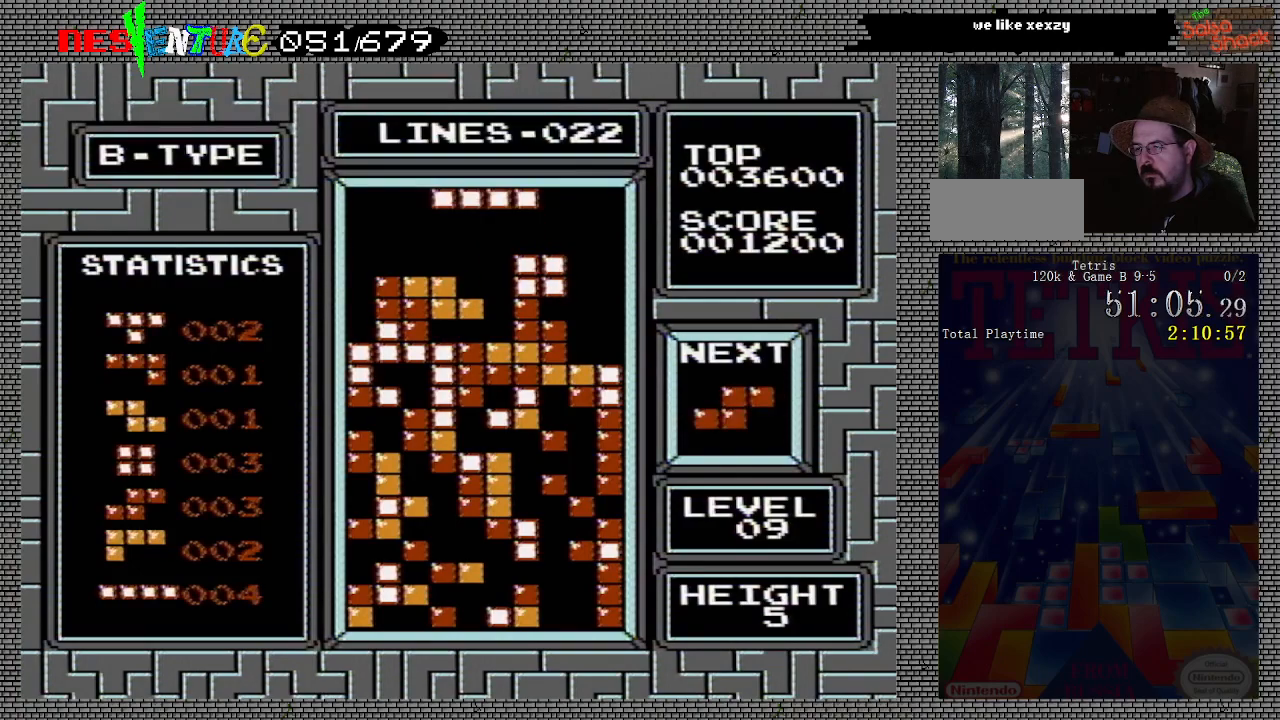
{"buttons": [], "events": []}
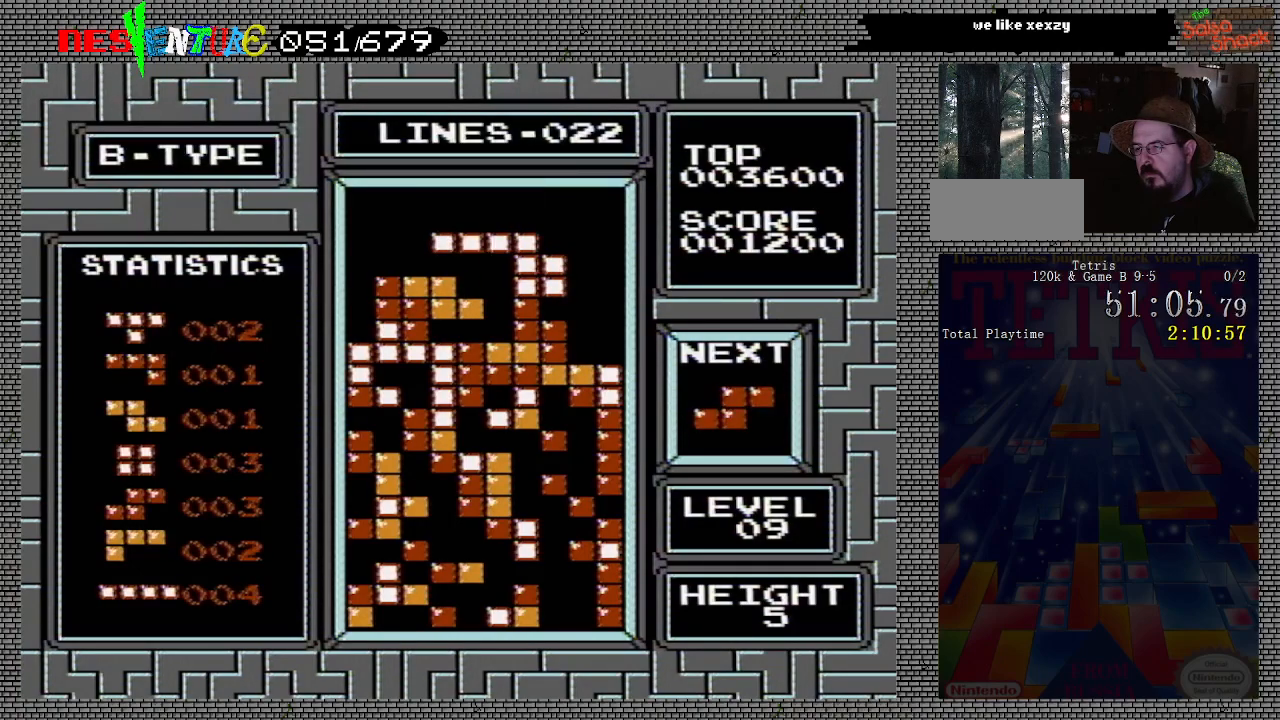
{"buttons": [], "events": []}
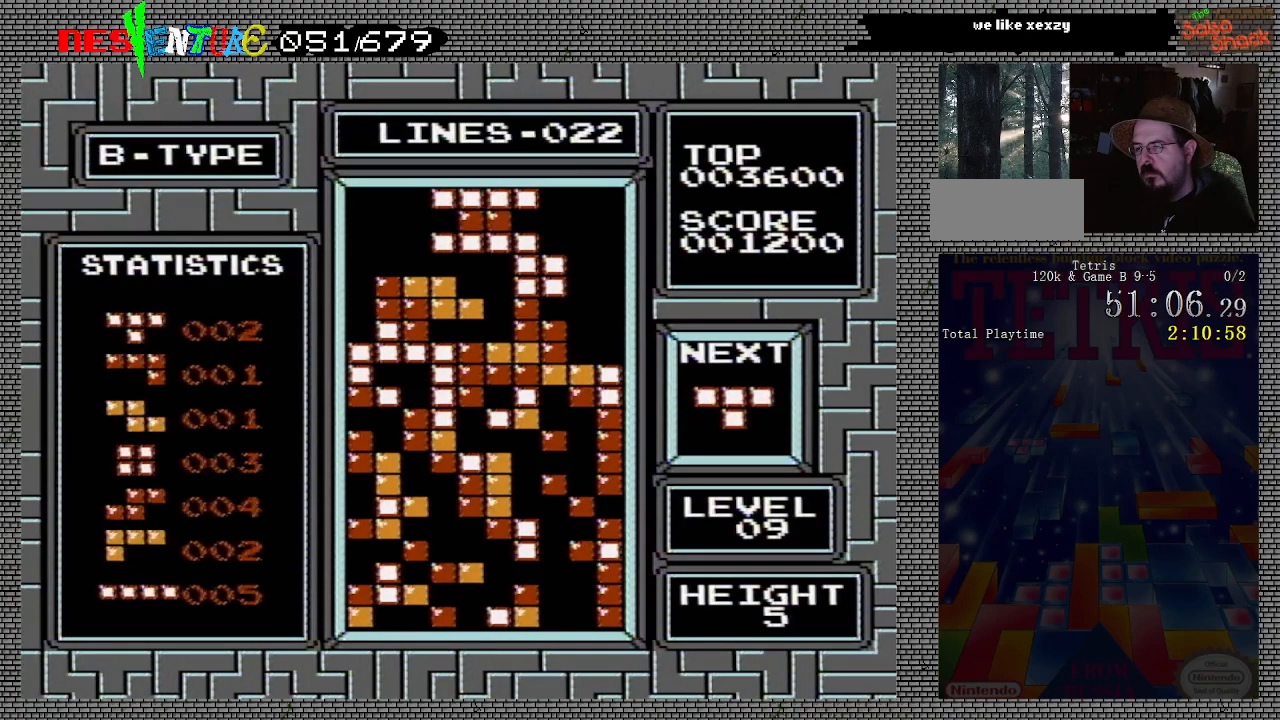
{"buttons": ["START"], "events": [[483, "START", "down"]]}
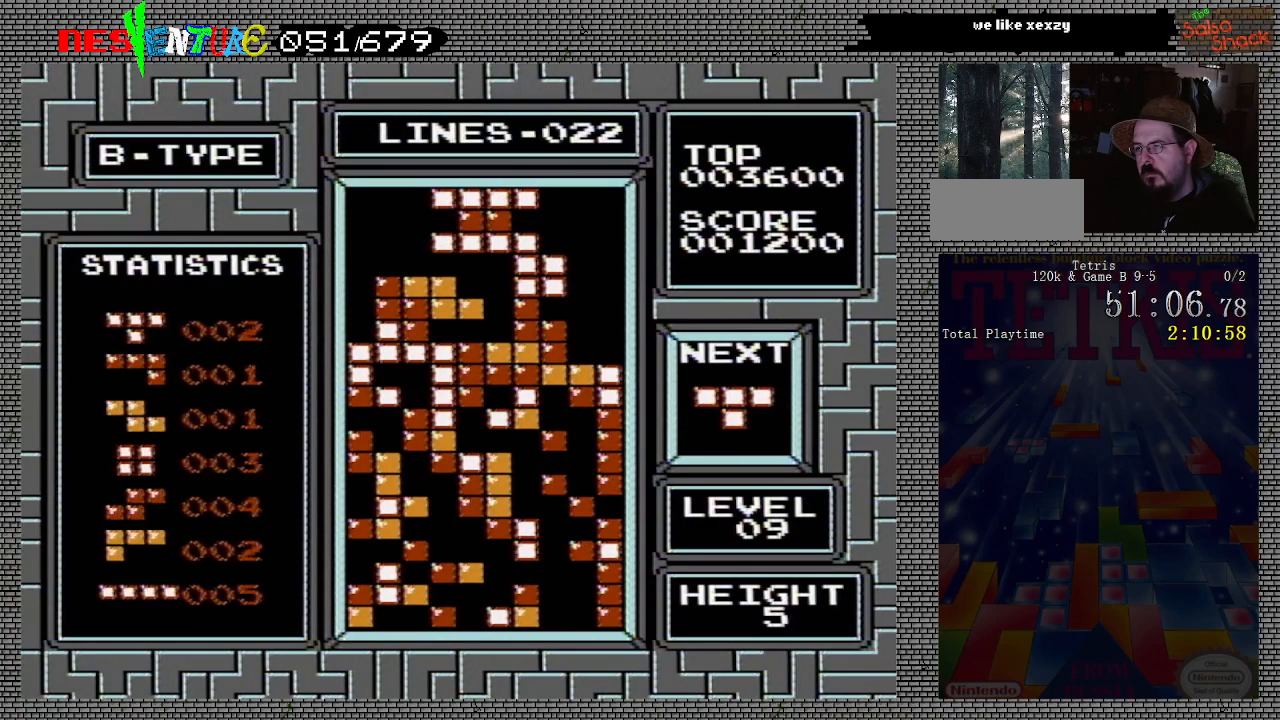
{"buttons": ["START"], "events": [[100, "START", "up"], [250, "START", "down"], [333, "START", "up"], [467, "START", "down"]]}
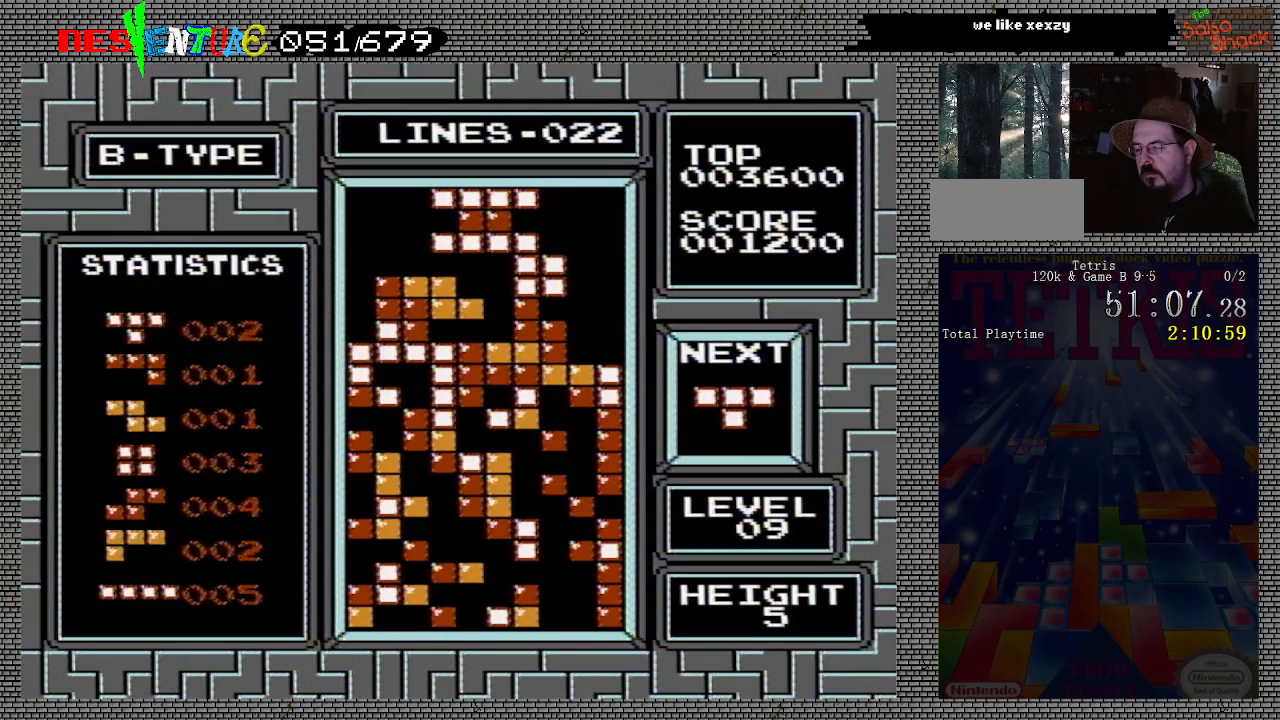
{"buttons": [], "events": [[83, "START", "up"], [183, "START", "down"], [300, "START", "up"], [383, "START", "down"], [500, "START", "up"]]}
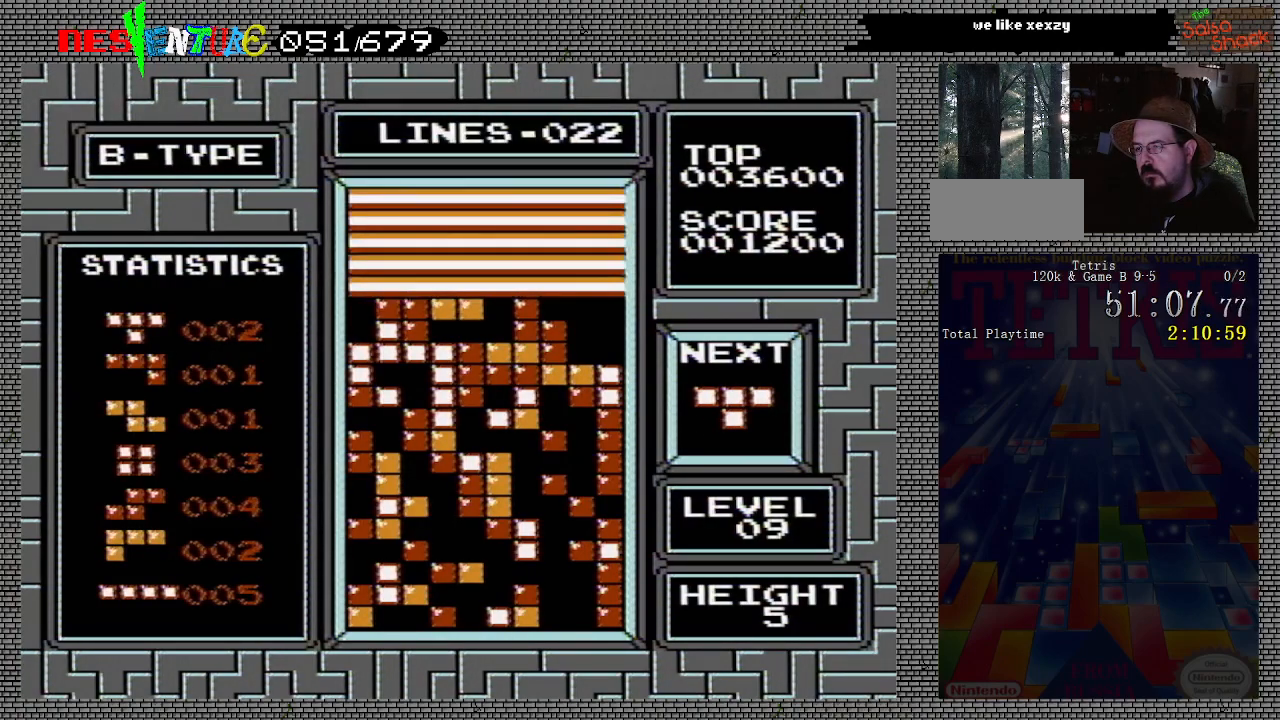
{"buttons": [], "events": [[83, "START", "down"], [167, "START", "up"], [300, "START", "down"], [383, "START", "up"]]}
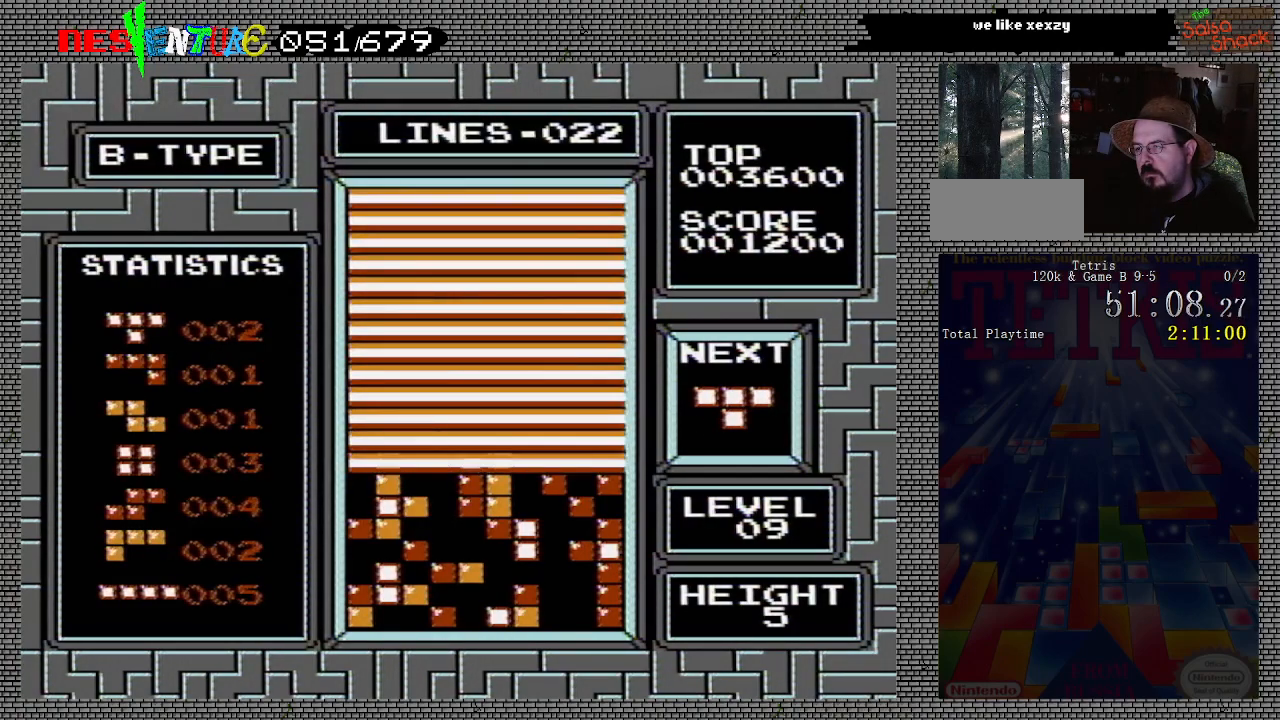
{"buttons": ["START"], "events": [[17, "START", "down"], [117, "START", "up"], [267, "START", "down"], [350, "START", "up"], [483, "START", "down"]]}
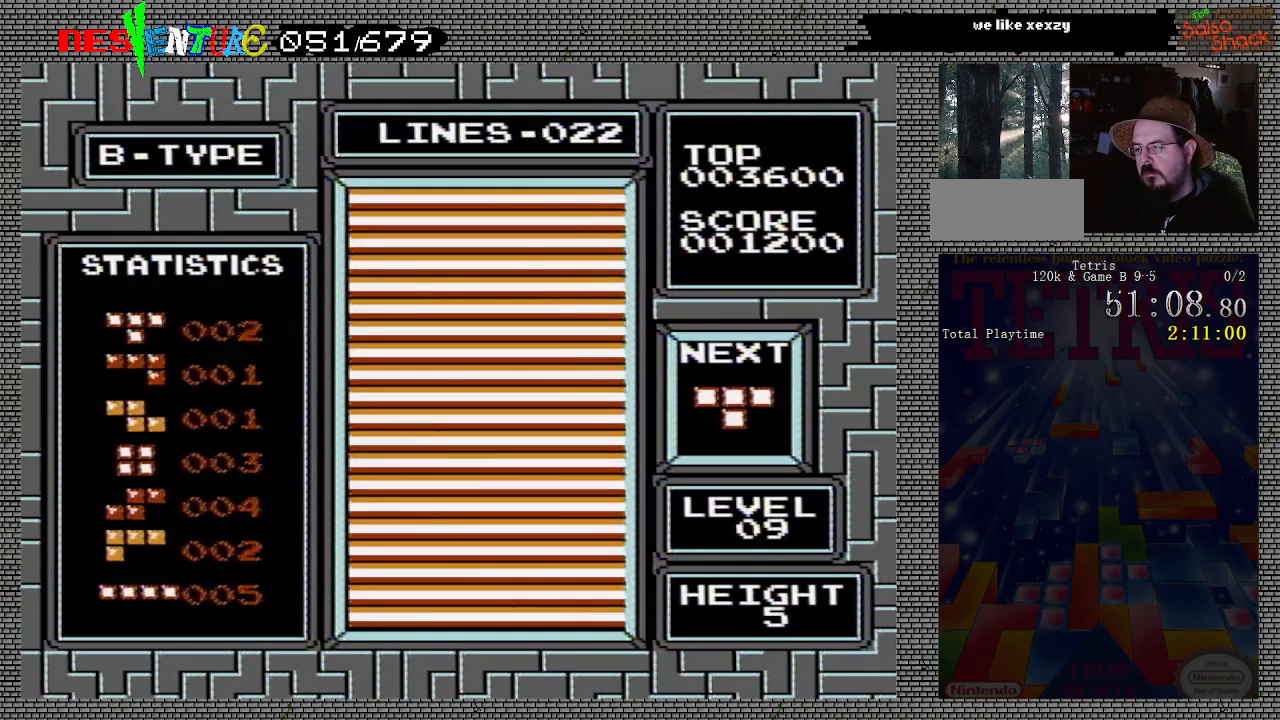
{"buttons": [], "events": [[83, "START", "up"], [200, "START", "down"], [267, "START", "up"]]}
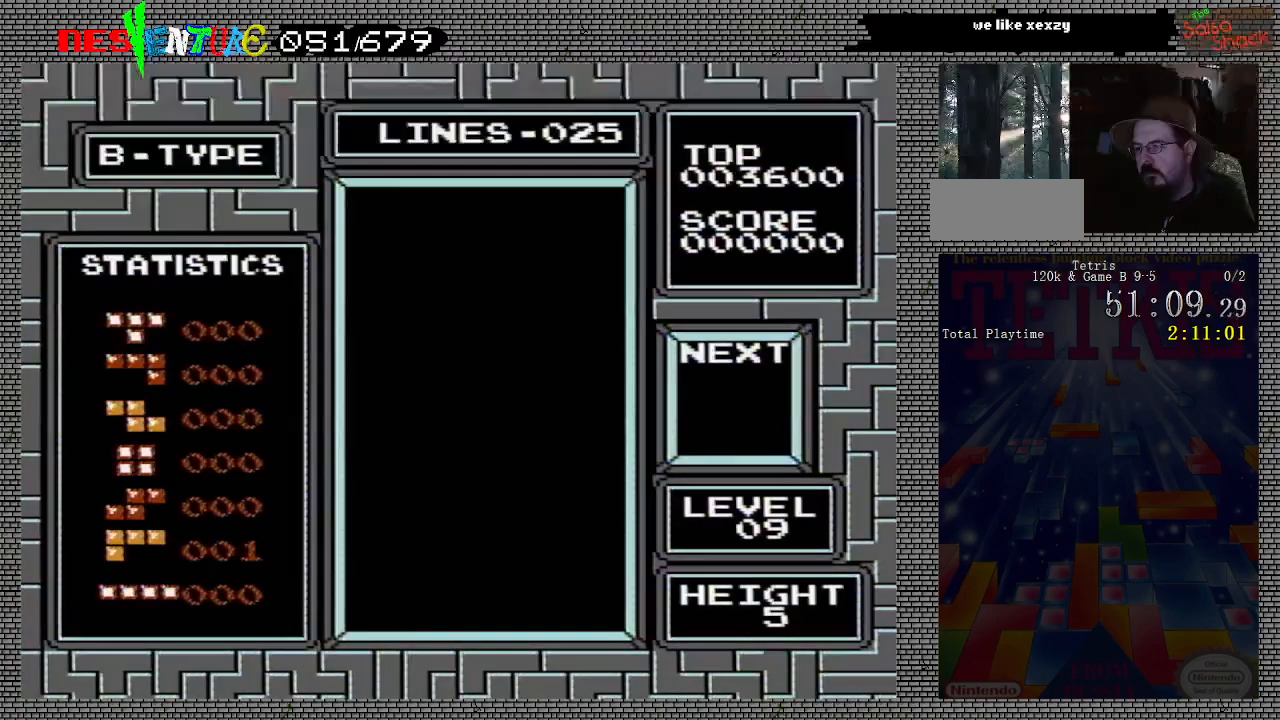
{"buttons": [], "events": []}
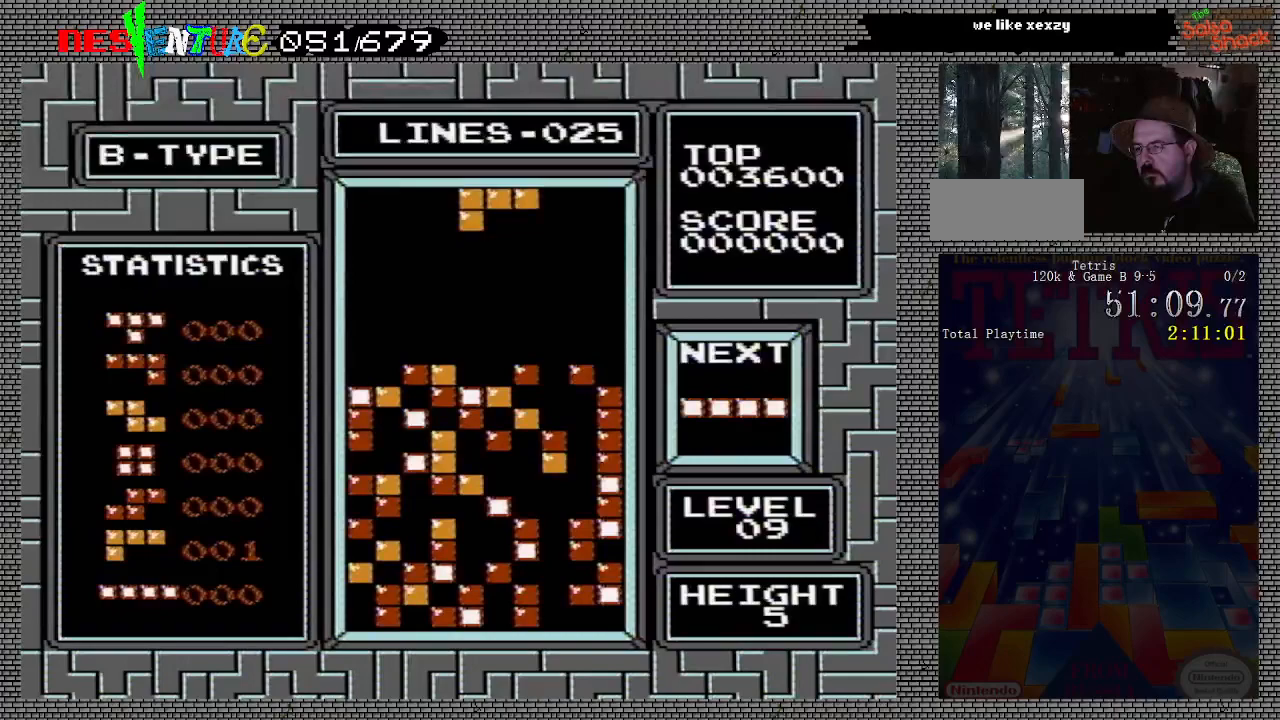
{"buttons": [], "events": []}
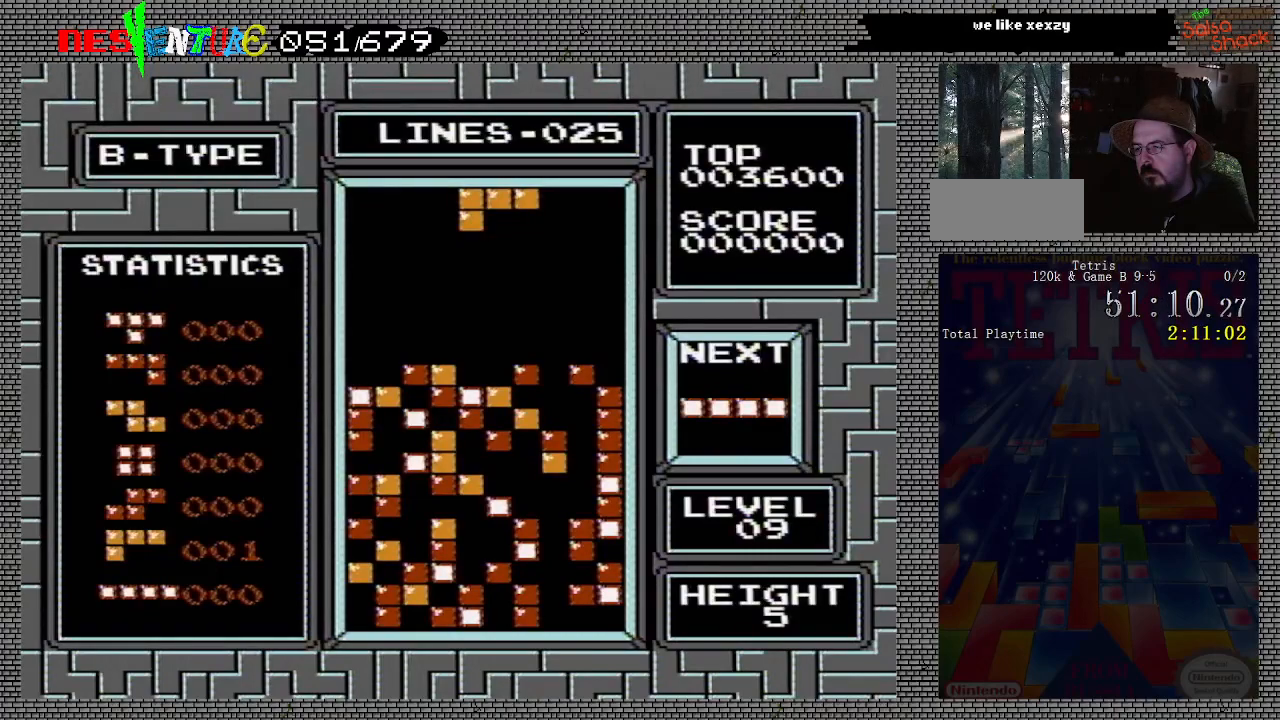
{"buttons": [], "events": []}
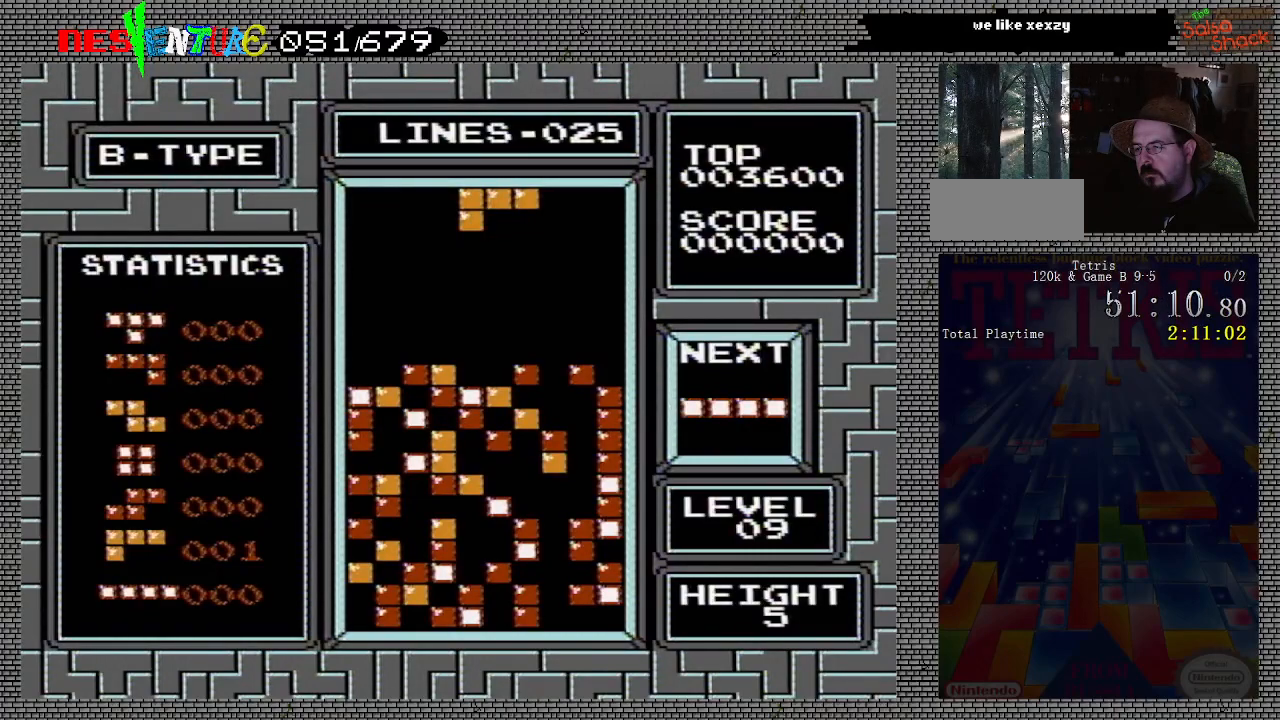
{"buttons": ["DPAD_LEFT"], "events": [[50, "DPAD_LEFT", "down"], [333, "B", "down"], [433, "B", "up"]]}
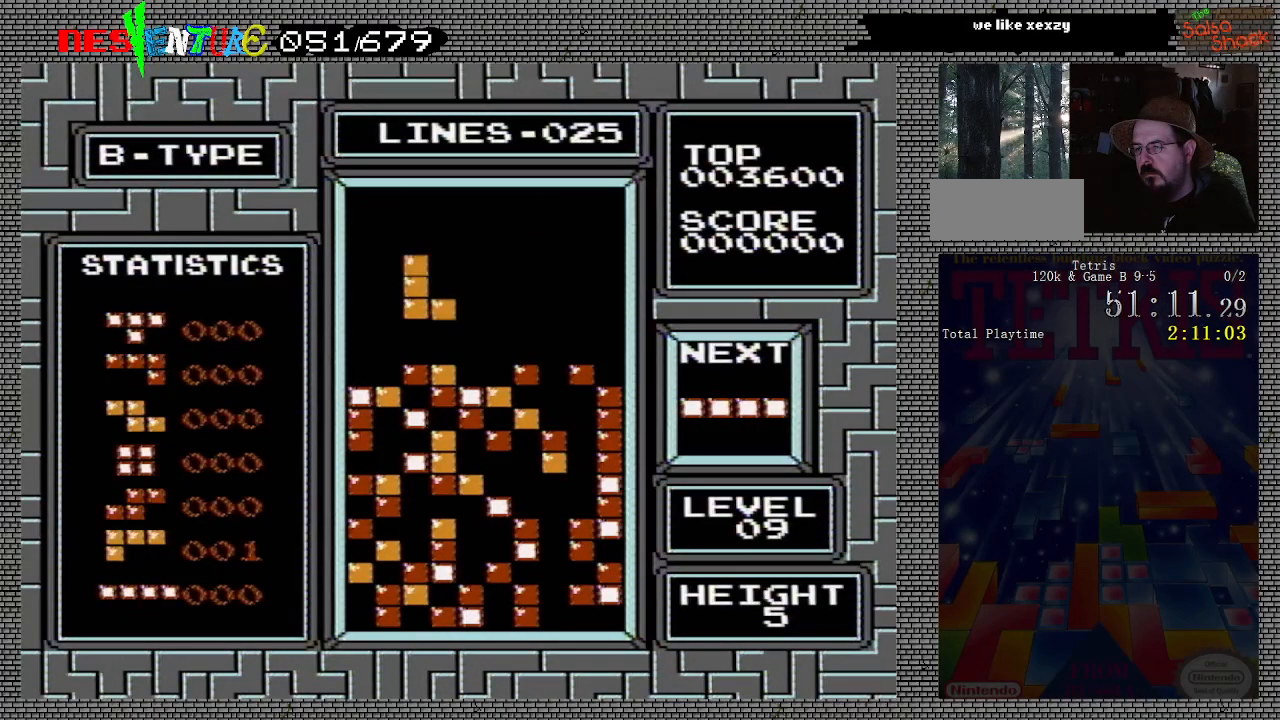
{"buttons": [], "events": [[367, "DPAD_LEFT", "up"]]}
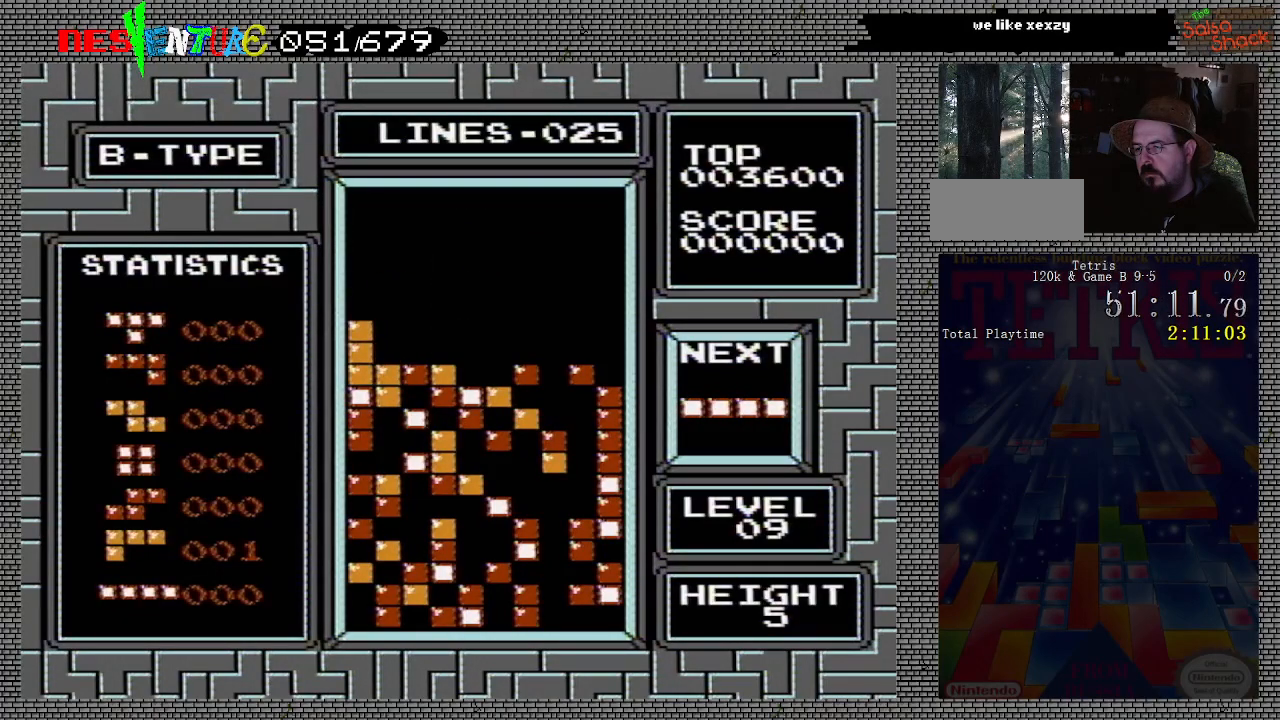
{"buttons": ["DPAD_LEFT"], "events": [[333, "DPAD_LEFT", "down"], [367, "DPAD_LEFT", "up"], [467, "DPAD_LEFT", "down"]]}
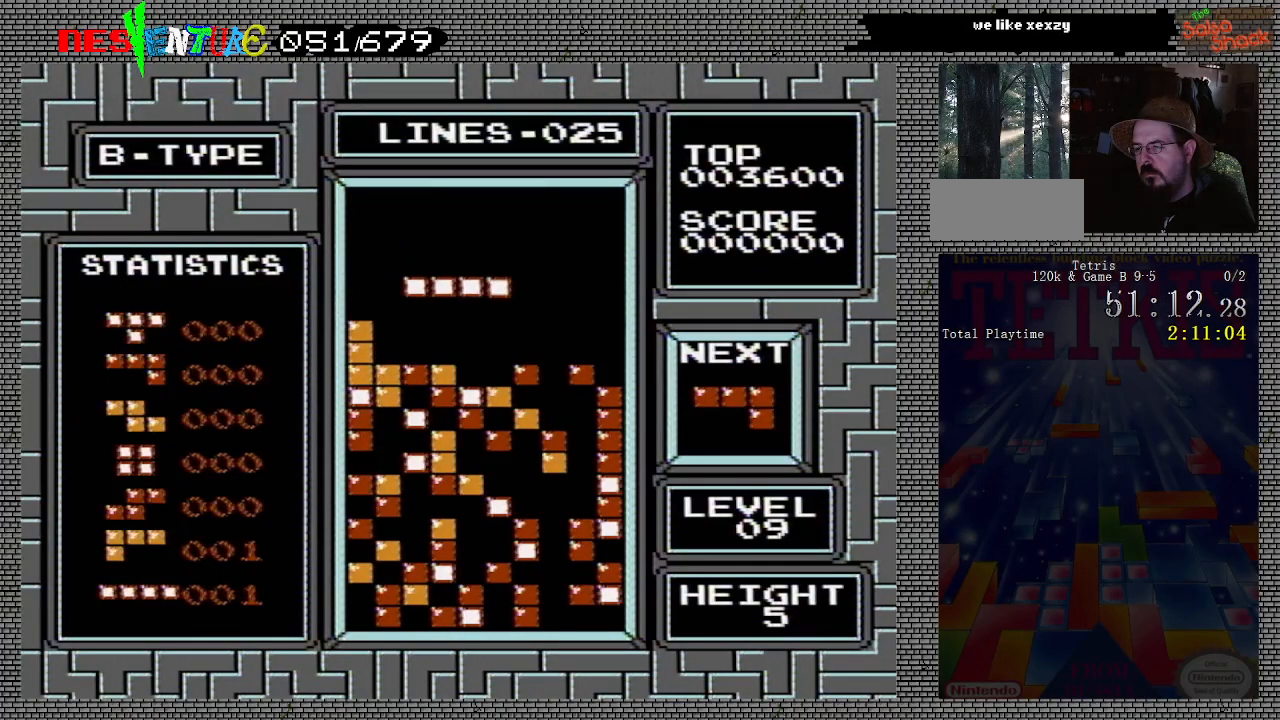
{"buttons": [], "events": [[33, "DPAD_LEFT", "up"]]}
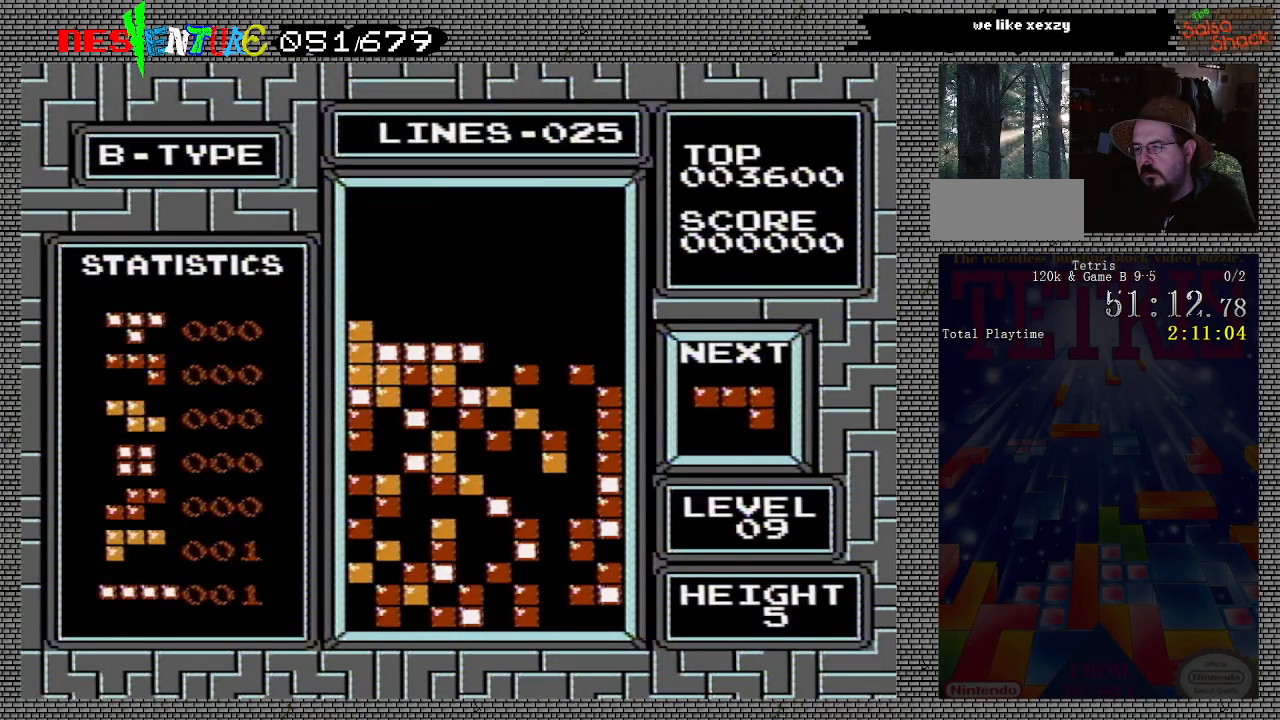
{"buttons": [], "events": [[333, "DPAD_RIGHT", "down"], [383, "DPAD_RIGHT", "up"]]}
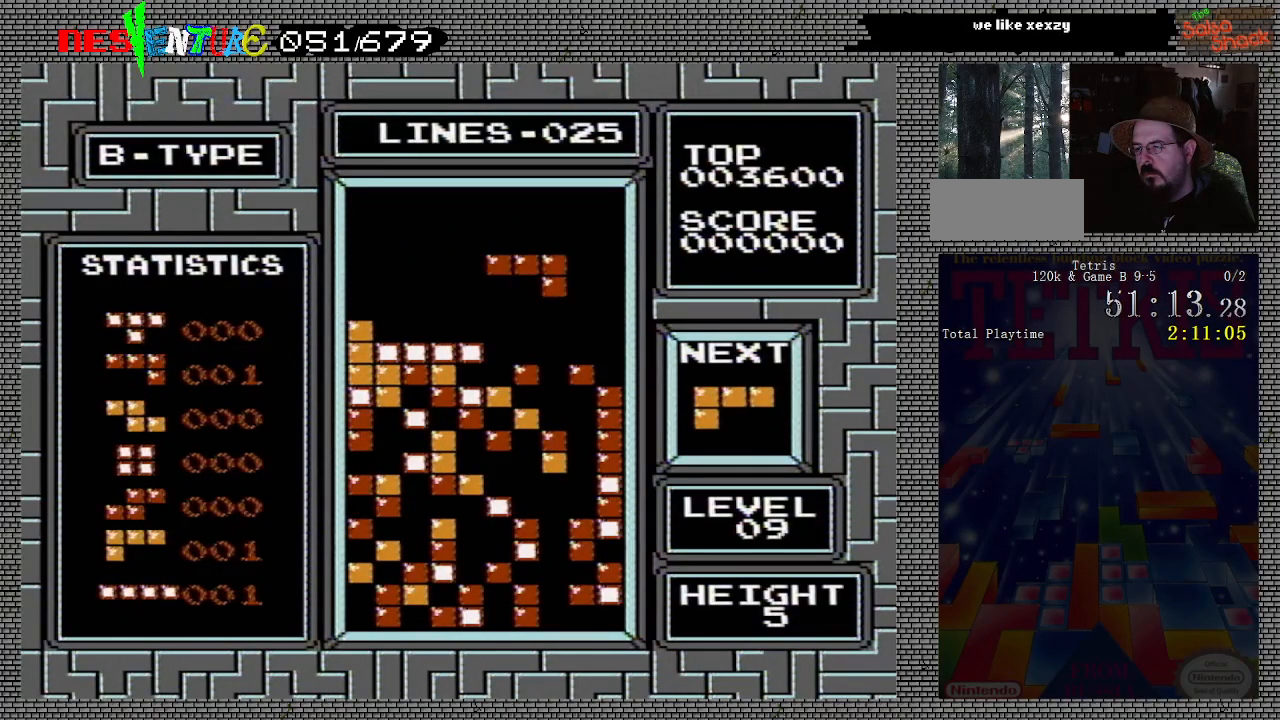
{"buttons": [], "events": []}
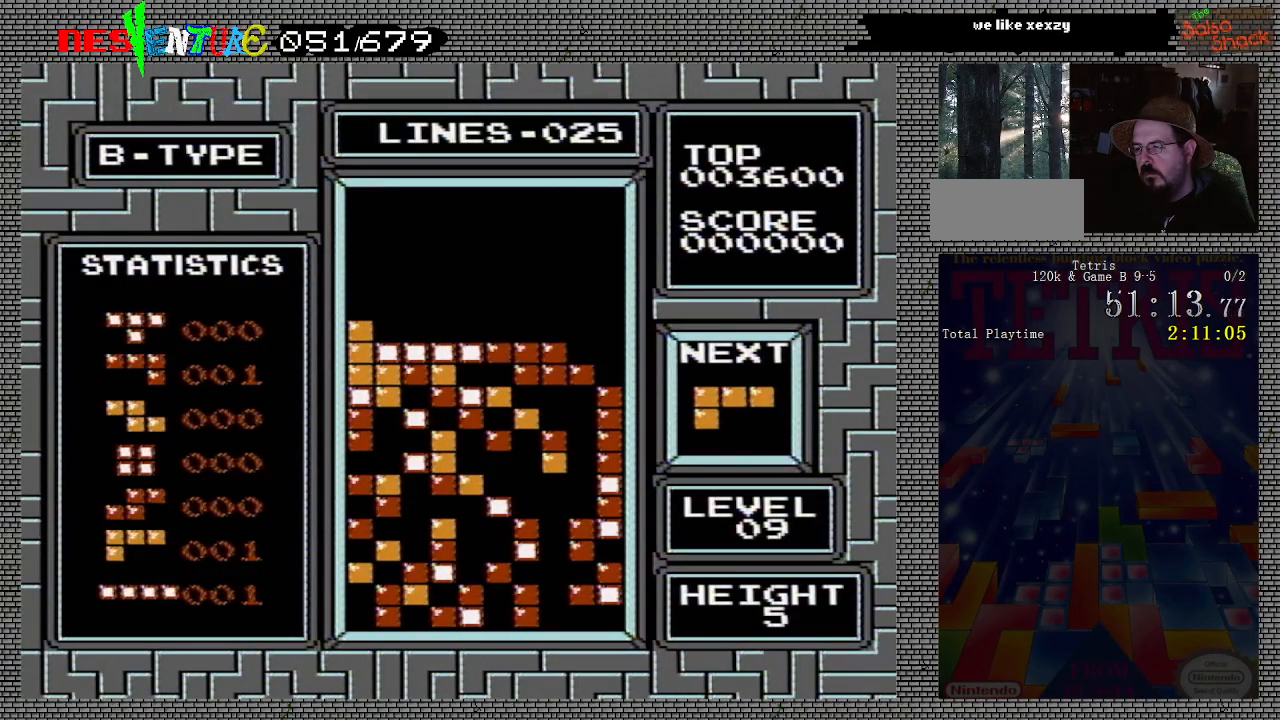
{"buttons": ["DPAD_LEFT"], "events": [[317, "DPAD_LEFT", "down"], [383, "DPAD_LEFT", "up"], [450, "DPAD_LEFT", "down"]]}